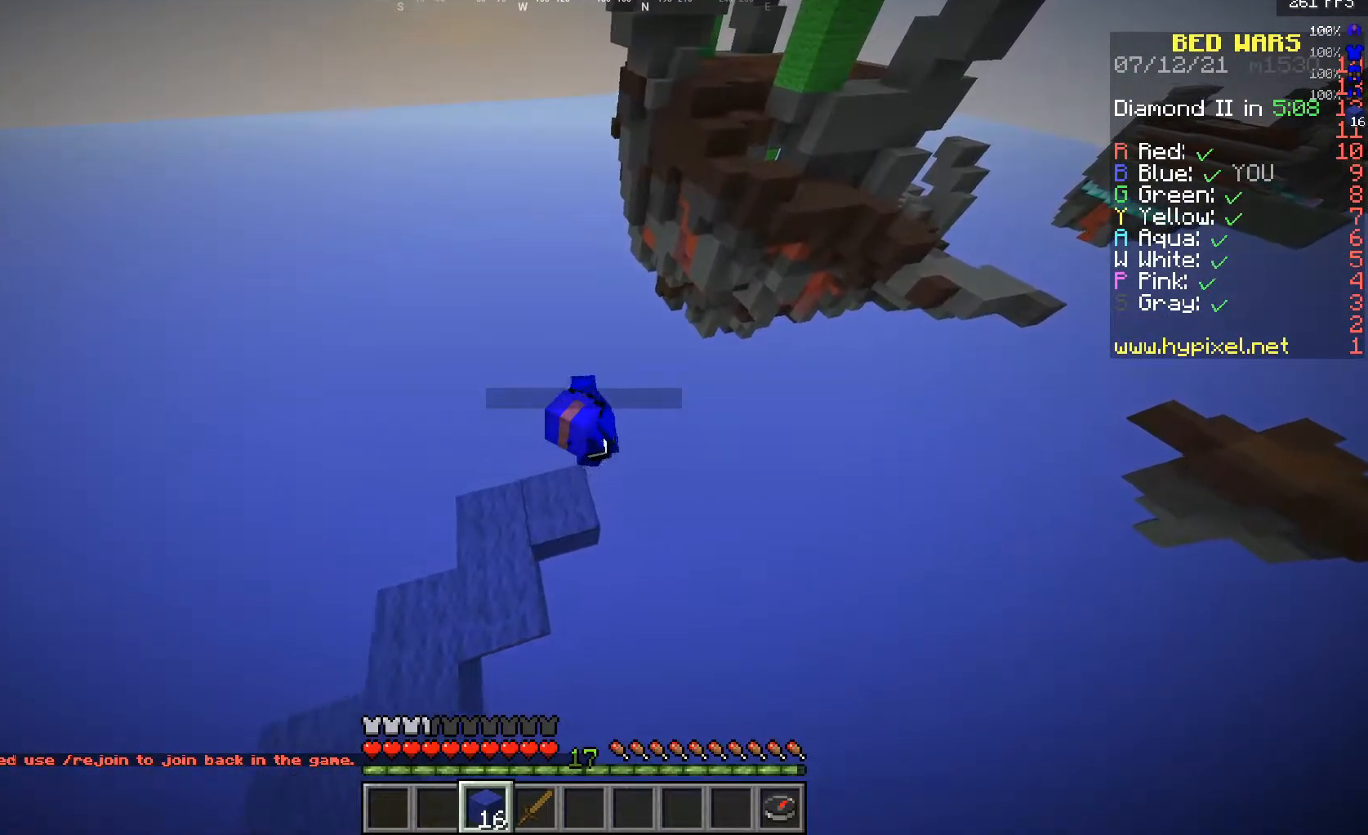
Gameplay with keyboard and mouse; each line is a JSON object with the keys and mouse buttons held at the frame after it. "events" lists presses ("down") and releases ("up") of "a", "d", "s", "w", "mouse_left" and "mouse_right" between this image and that frame as [ms after this image, input, new state], when the widget could be followed in between. "mouse_left", "mouse_right" = the "left", "right" buttons of the "mouse" list. No other keys are recorded. Fast repeated clicks can show as one long hold. Mouse movement is not recorded.
{"keys": ["s"], "mouse": ["right"], "events": []}
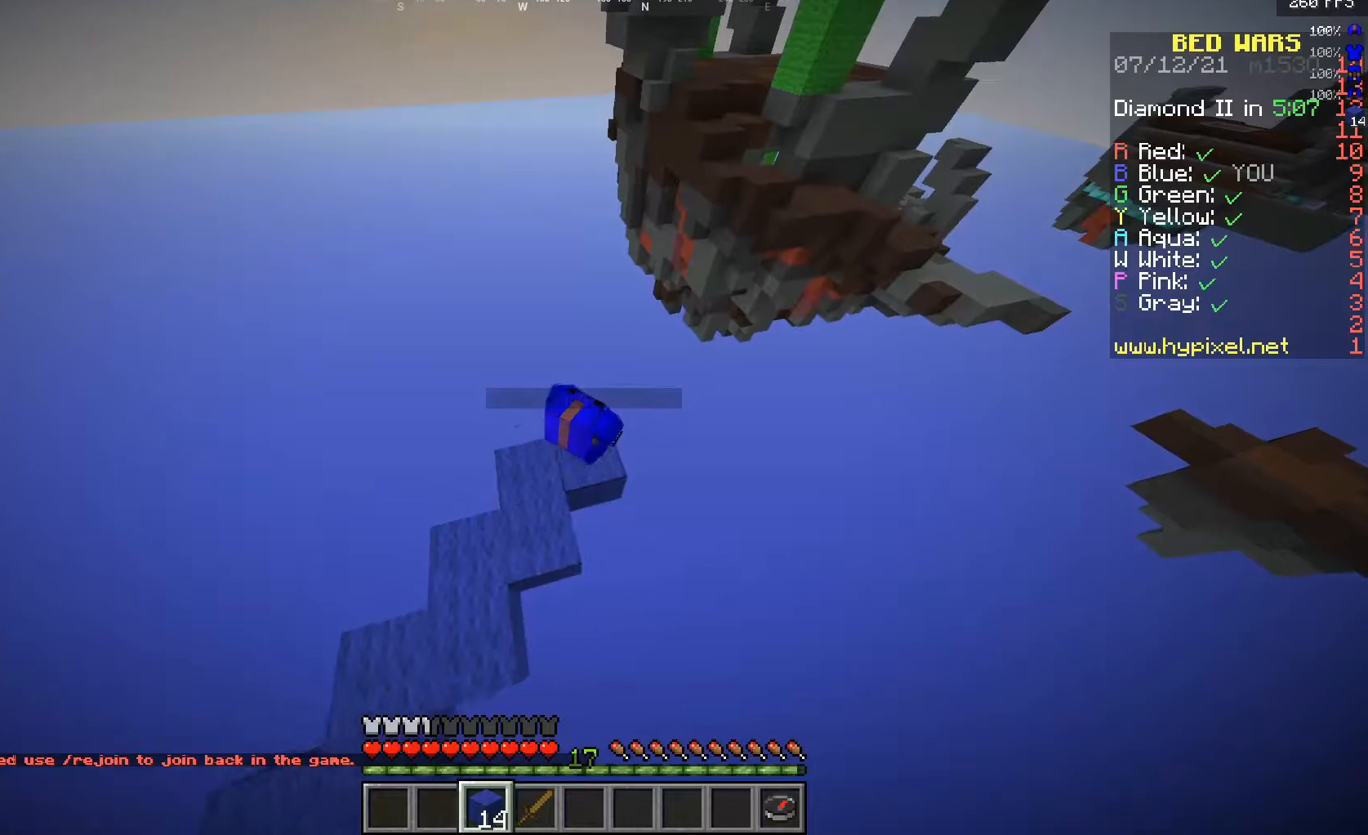
{"keys": ["s"], "mouse": ["right"], "events": []}
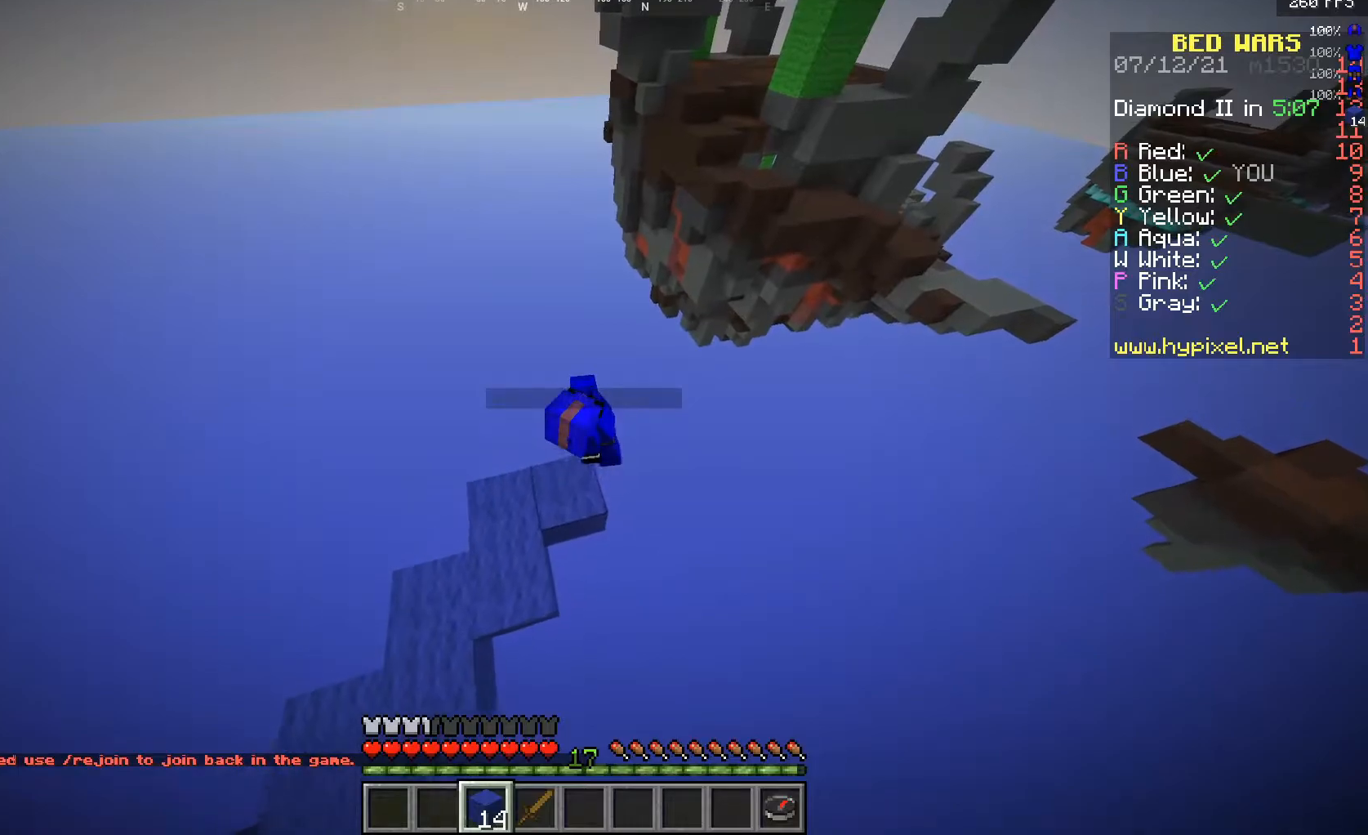
{"keys": ["s"], "mouse": ["right"], "events": []}
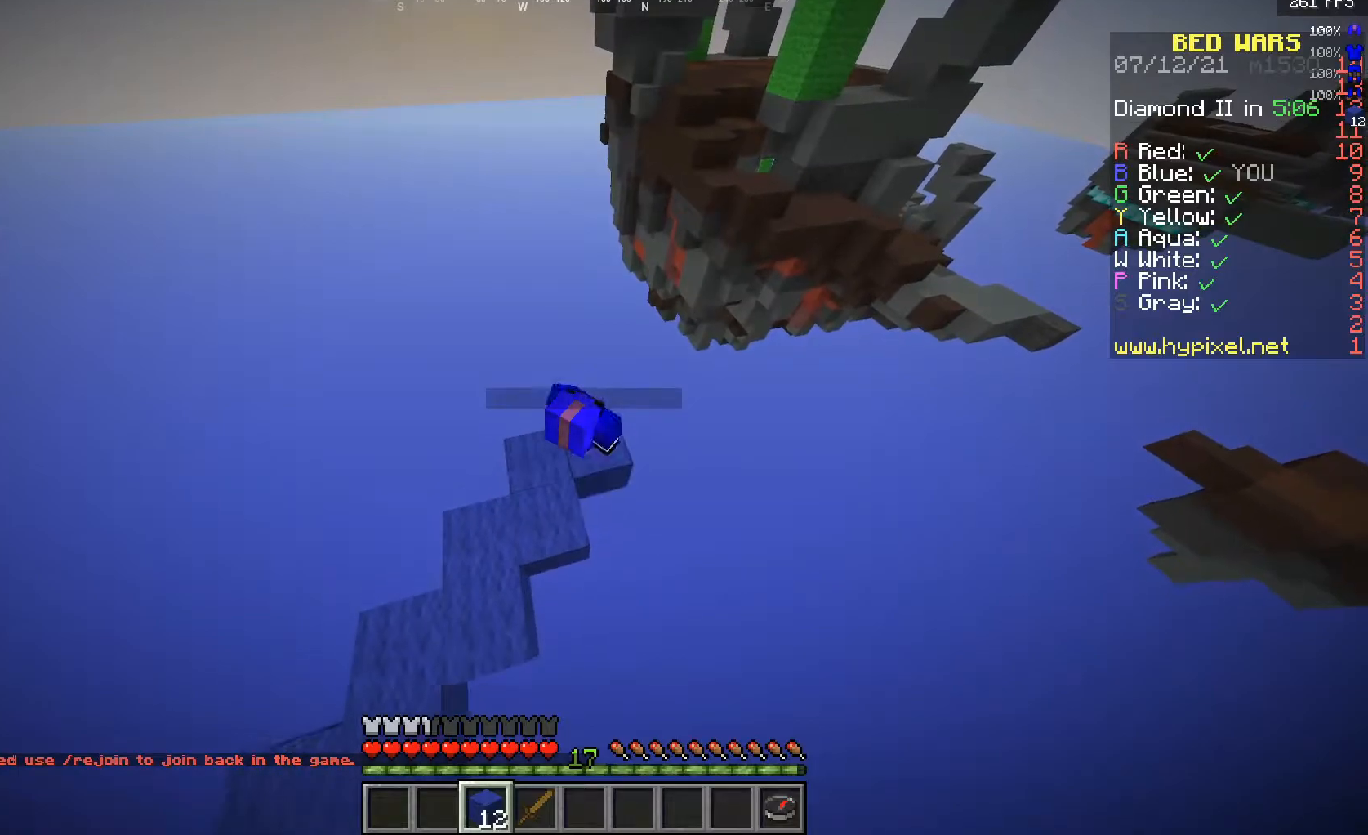
{"keys": ["s"], "mouse": ["right"], "events": []}
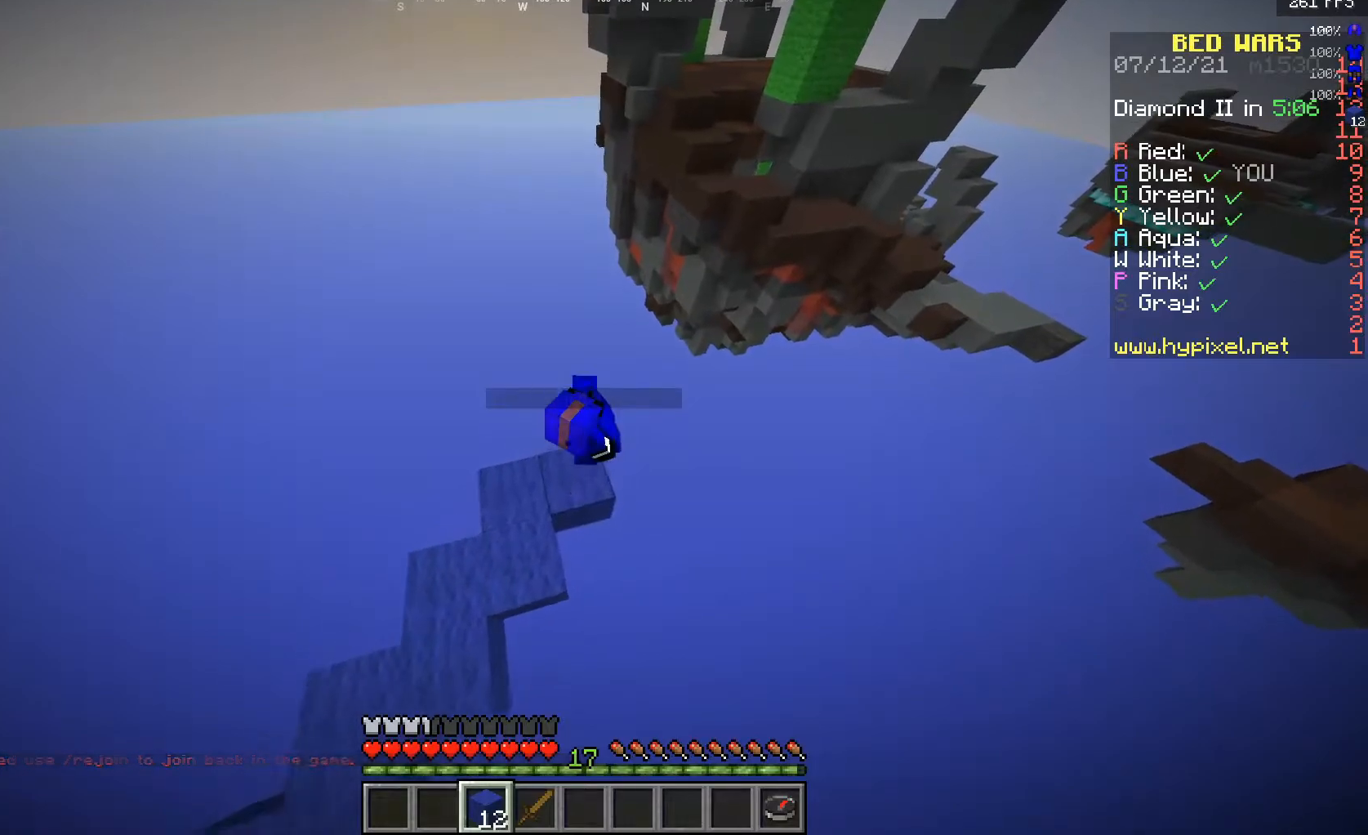
{"keys": ["s"], "mouse": ["right"], "events": []}
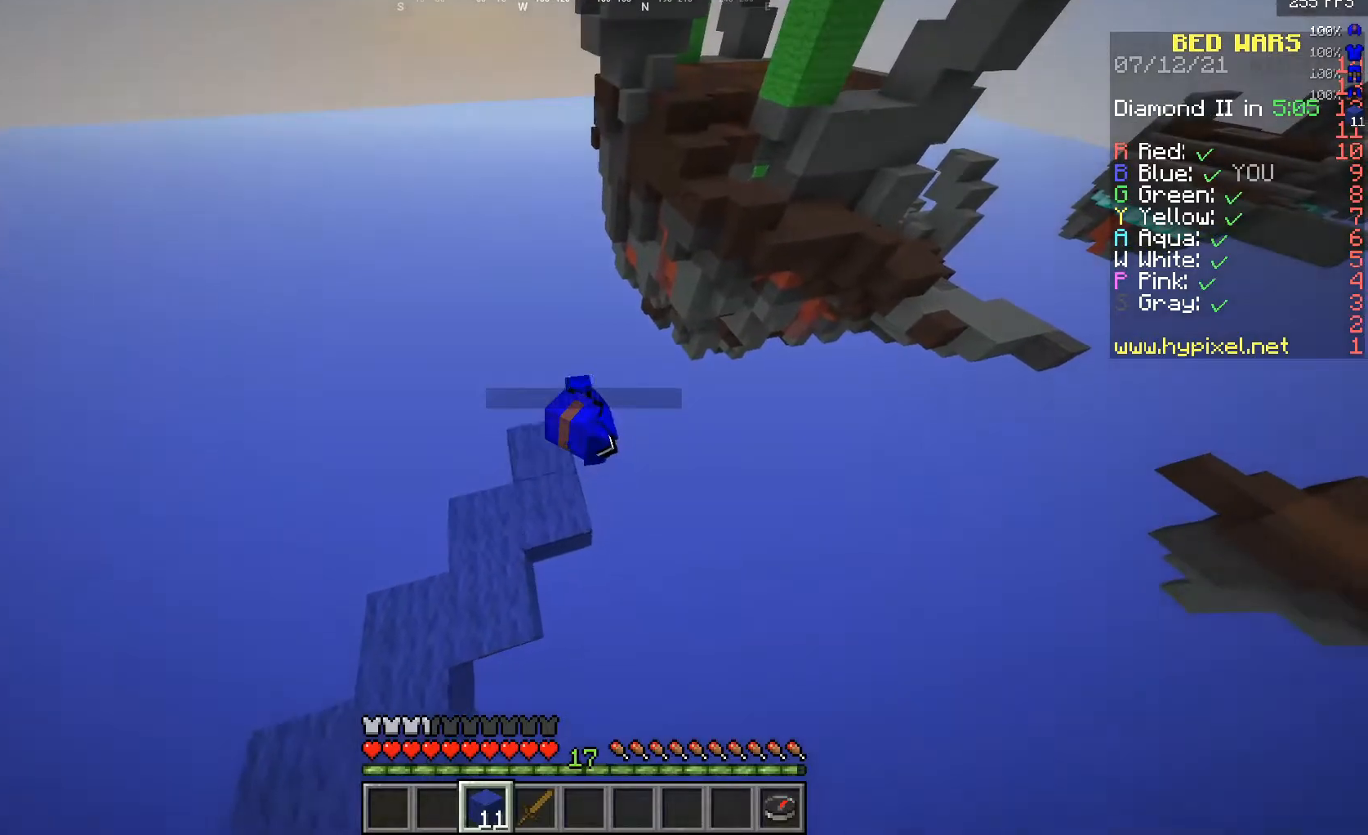
{"keys": ["s"], "mouse": ["right"], "events": []}
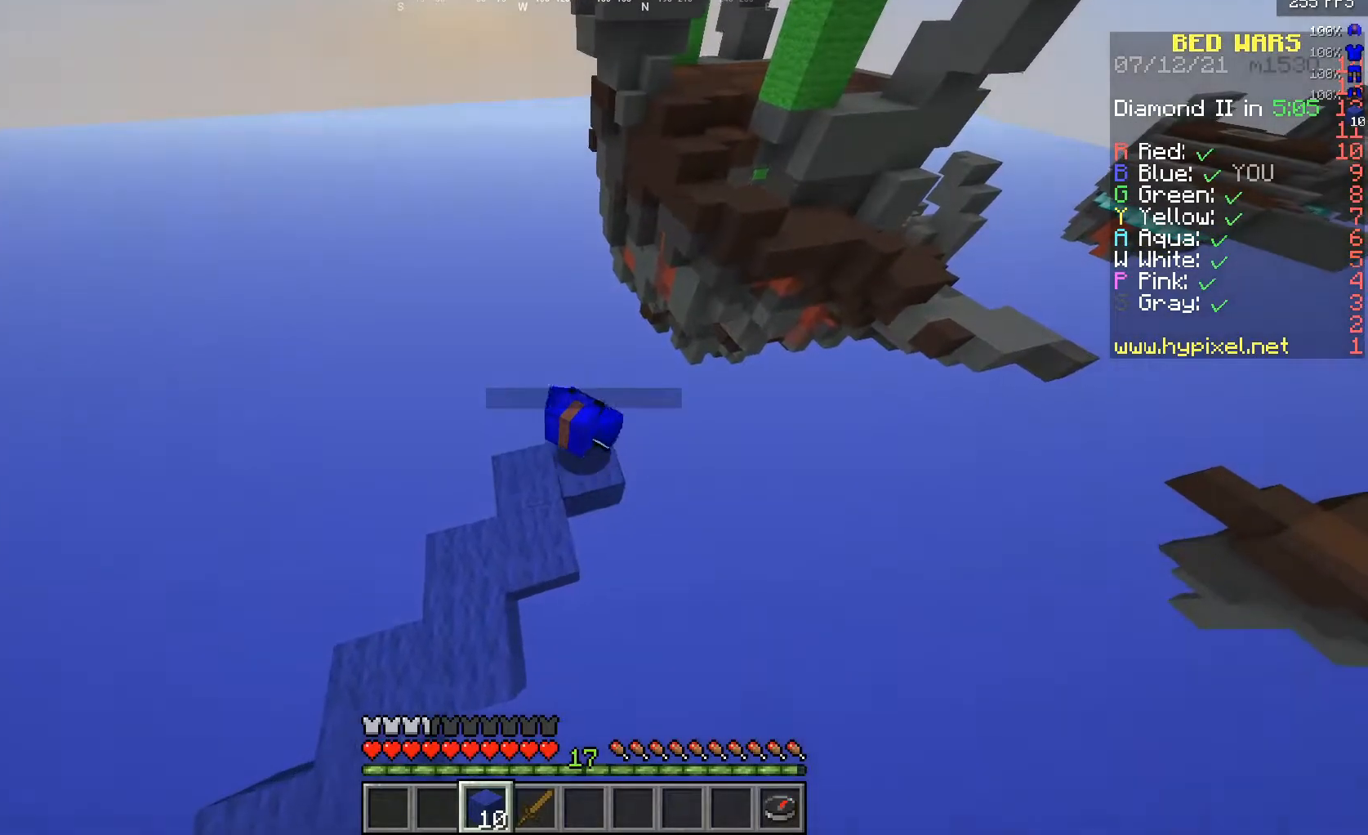
{"keys": ["s"], "mouse": ["right"], "events": []}
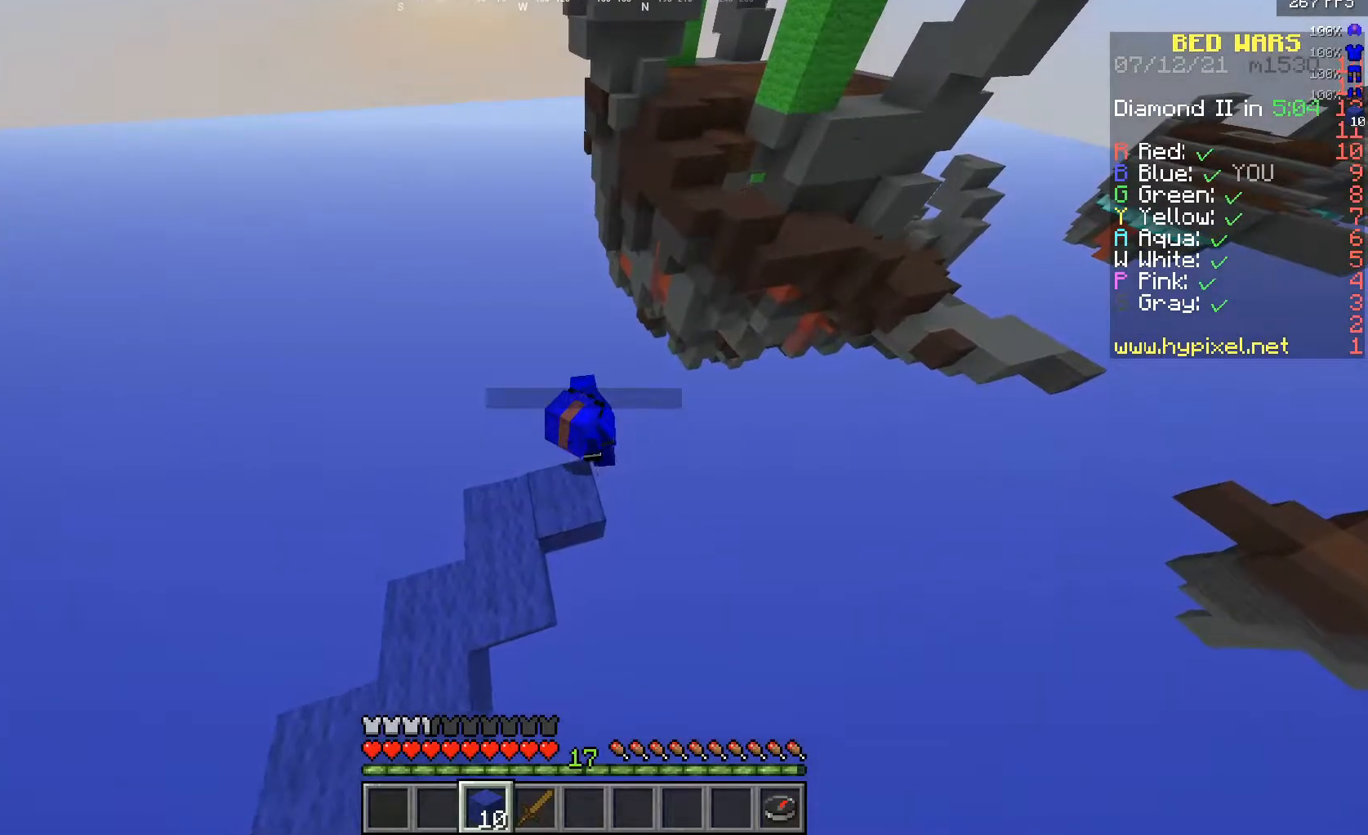
{"keys": ["s"], "mouse": ["right"], "events": []}
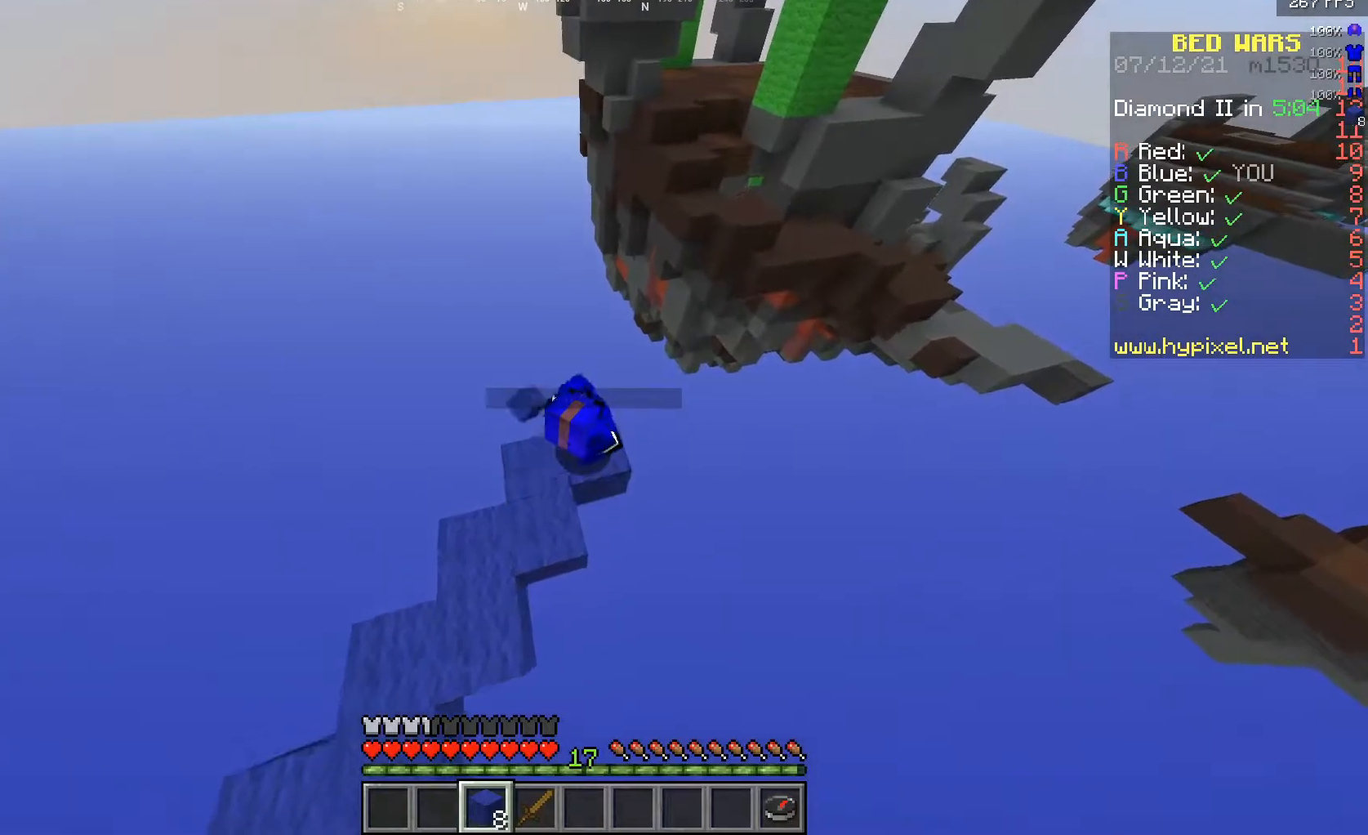
{"keys": ["s"], "mouse": ["right"], "events": []}
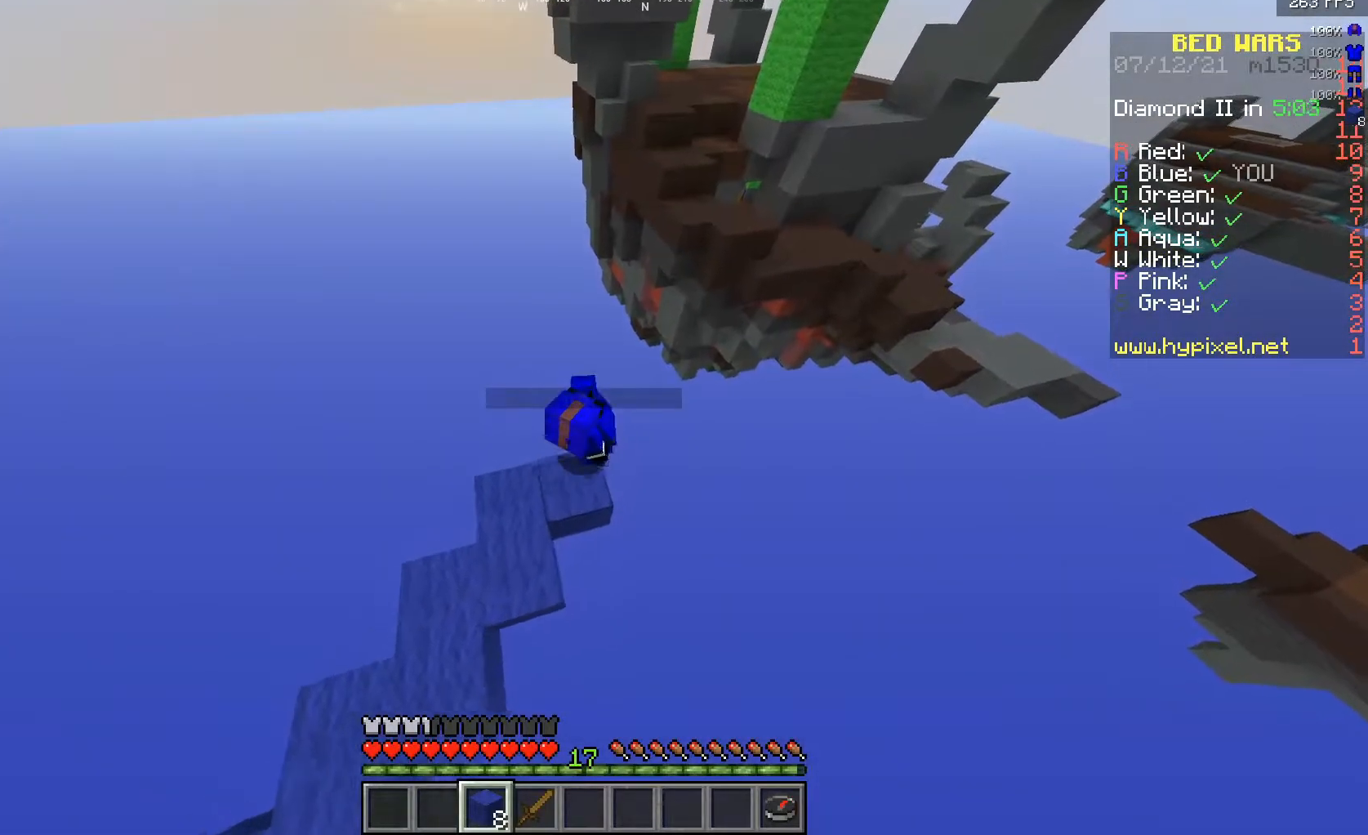
{"keys": ["s"], "mouse": ["right"], "events": []}
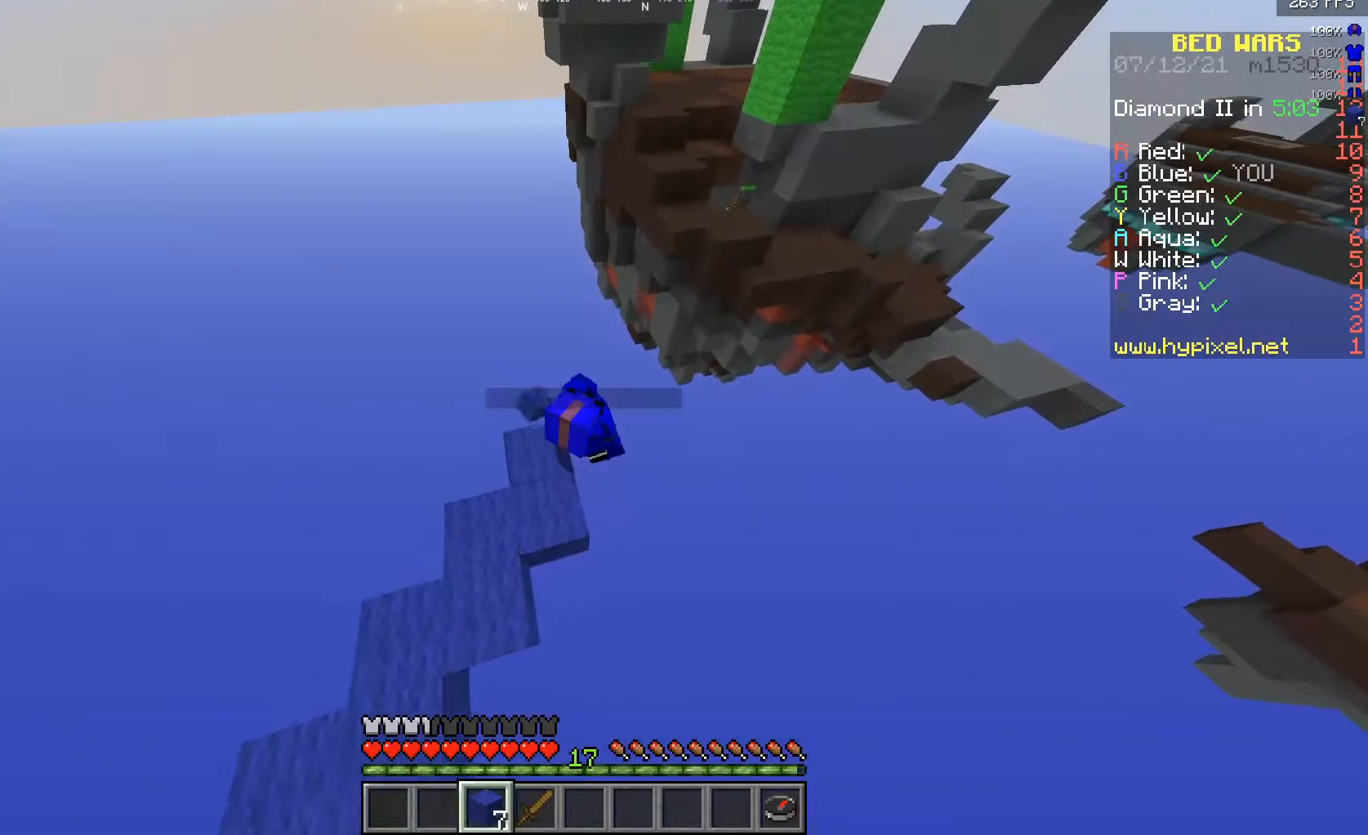
{"keys": ["s"], "mouse": ["right"], "events": []}
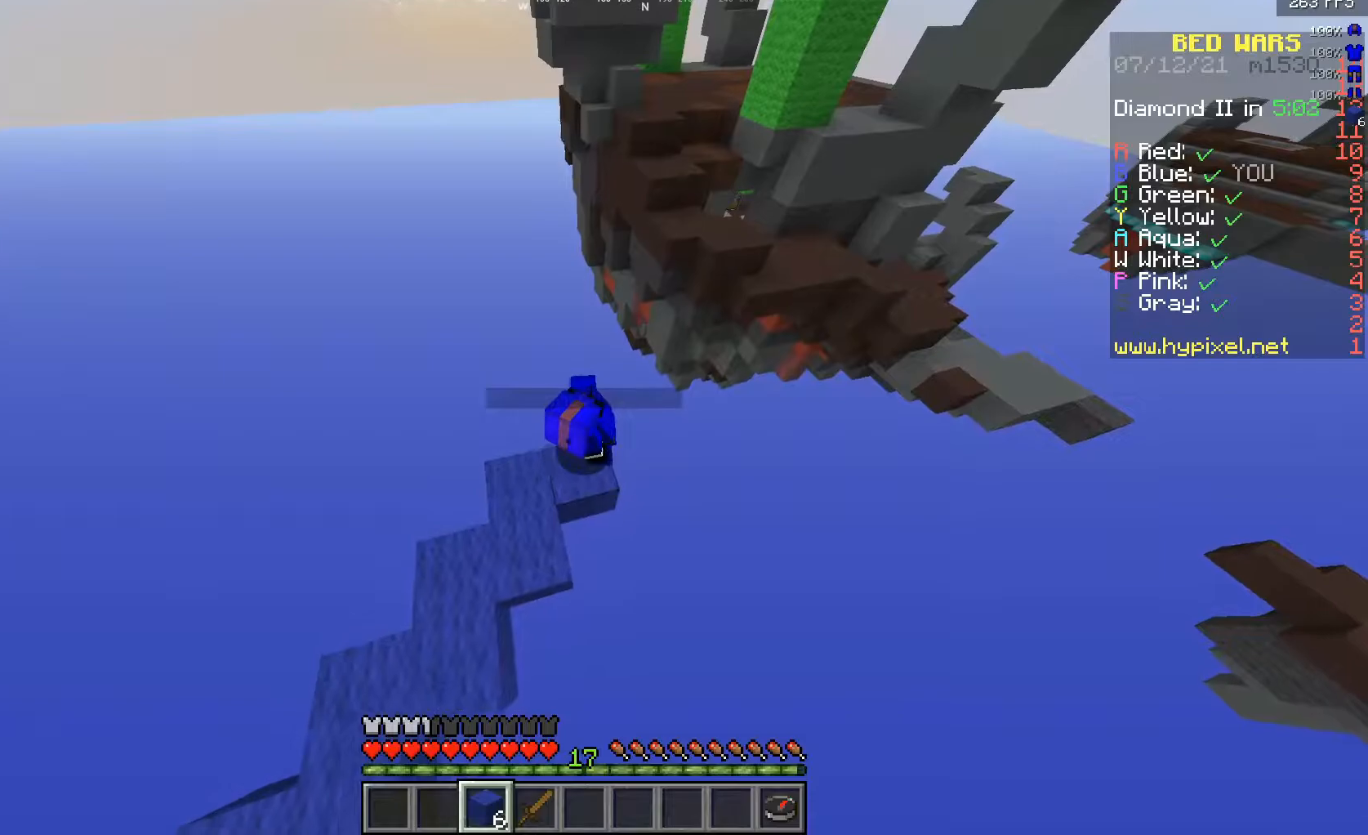
{"keys": ["s"], "mouse": ["right"], "events": []}
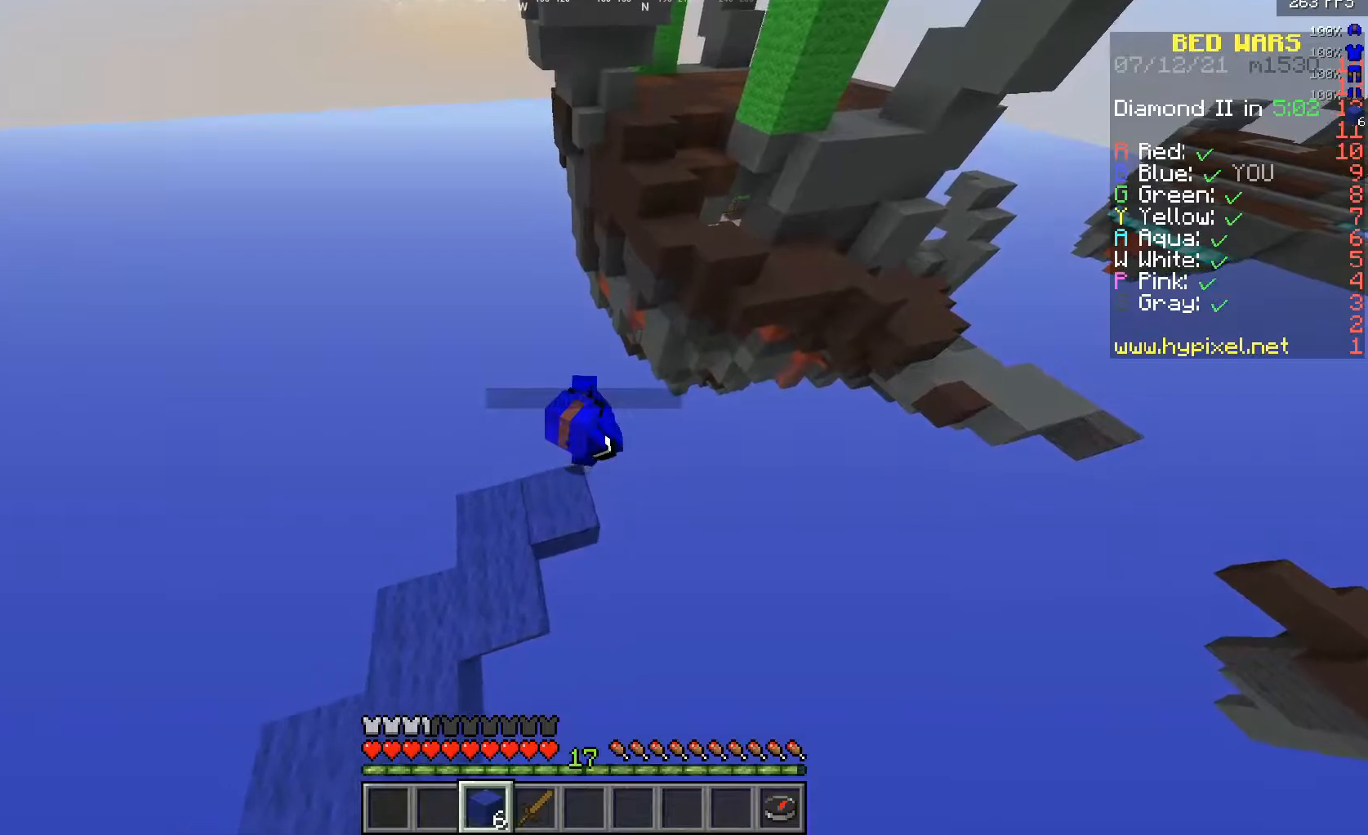
{"keys": ["s"], "mouse": ["right"], "events": []}
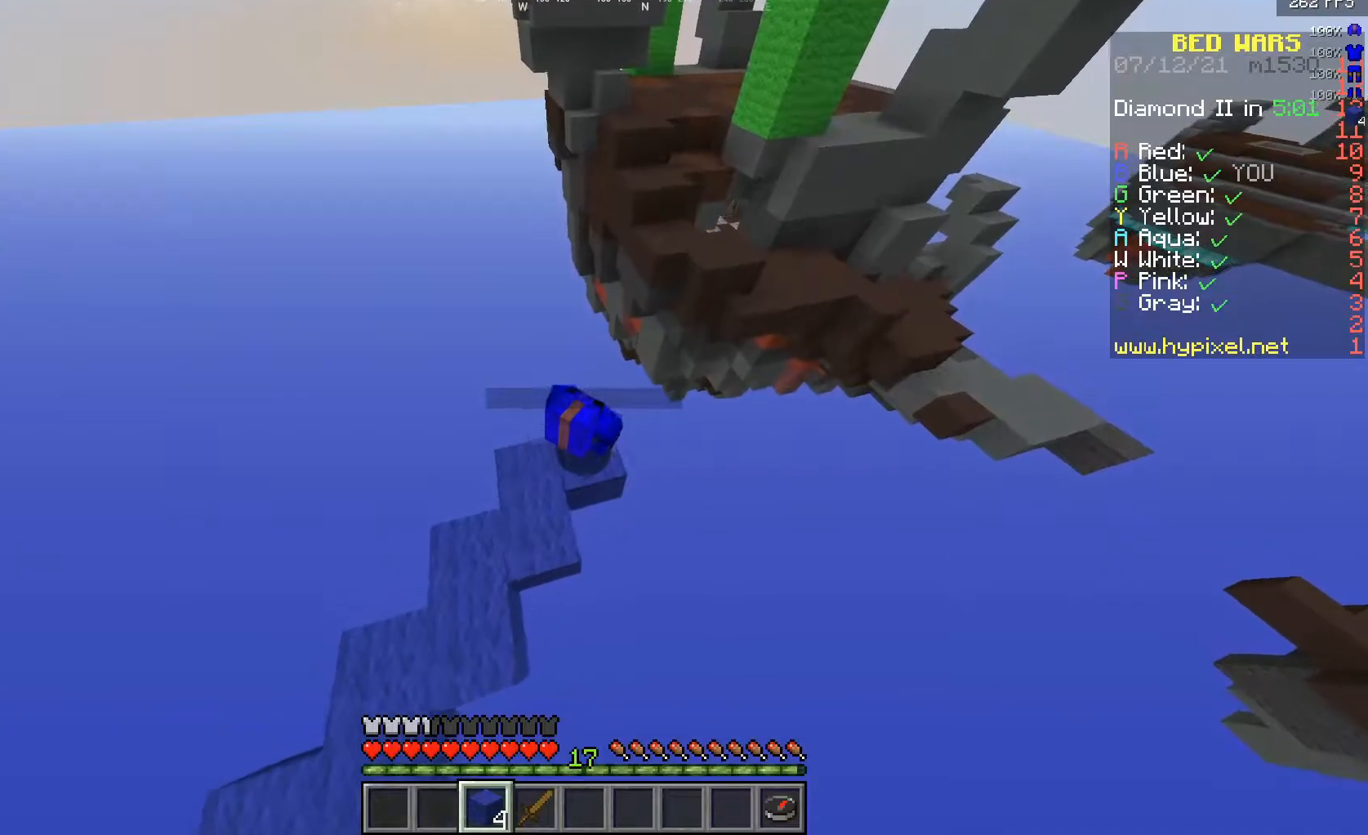
{"keys": ["s"], "mouse": ["right"], "events": []}
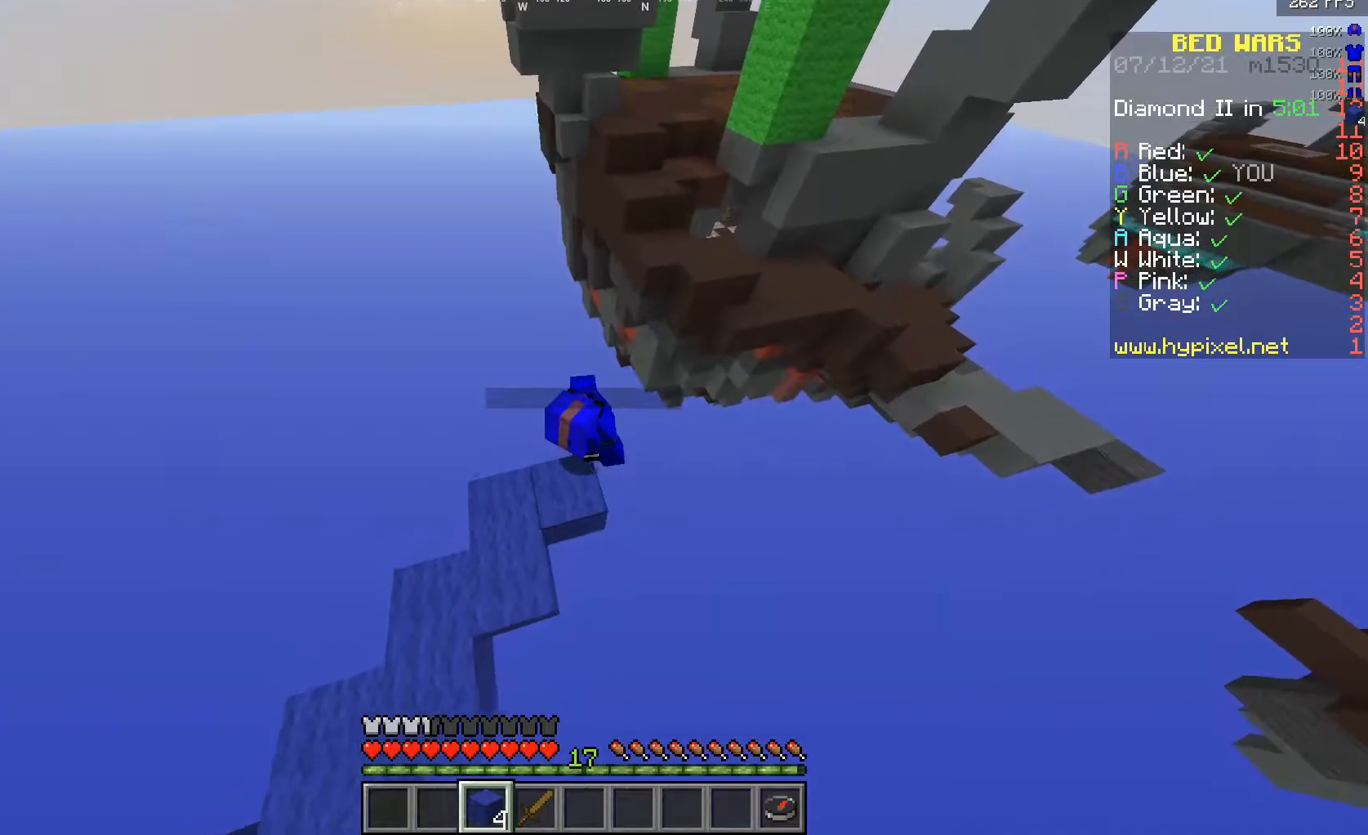
{"keys": ["s"], "mouse": ["right"], "events": []}
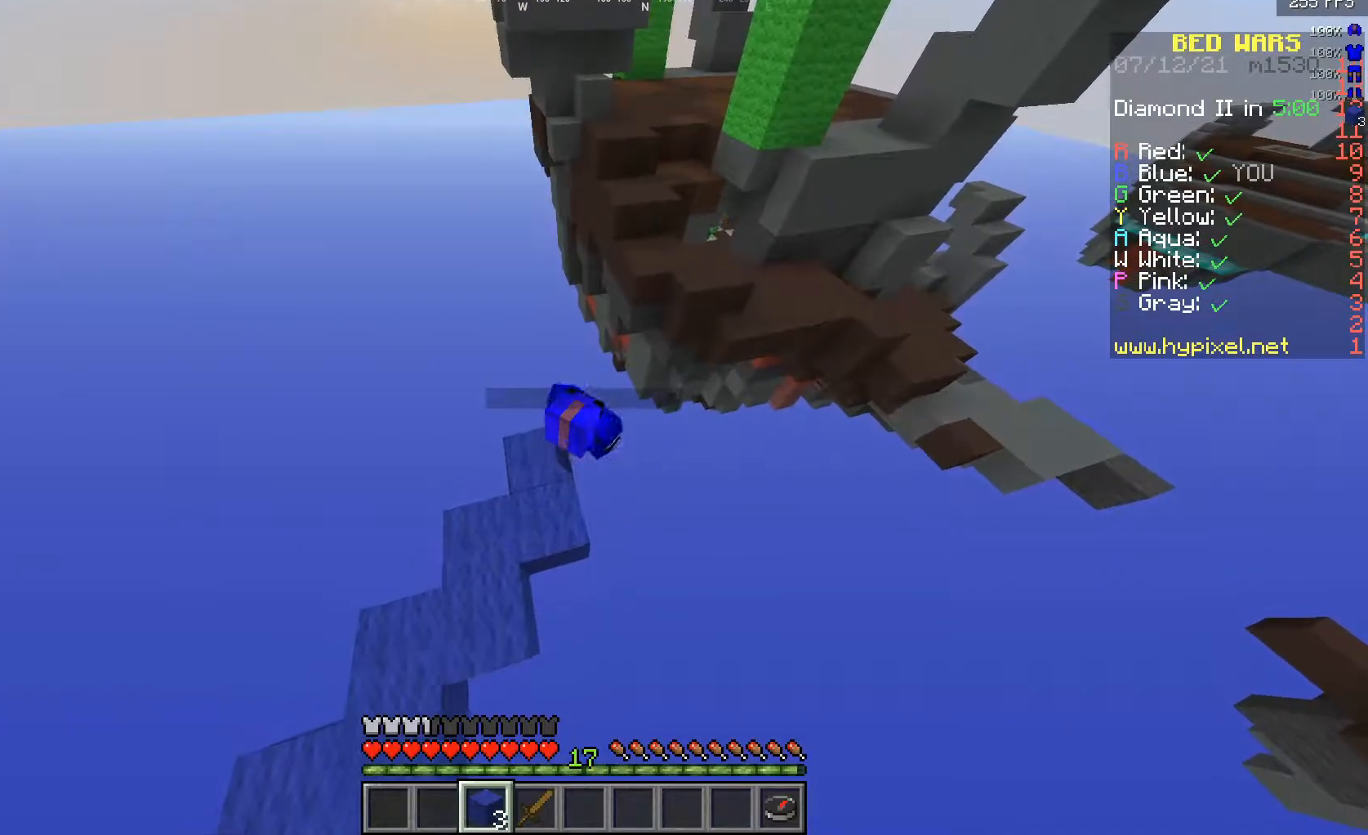
{"keys": ["s"], "mouse": ["right"], "events": []}
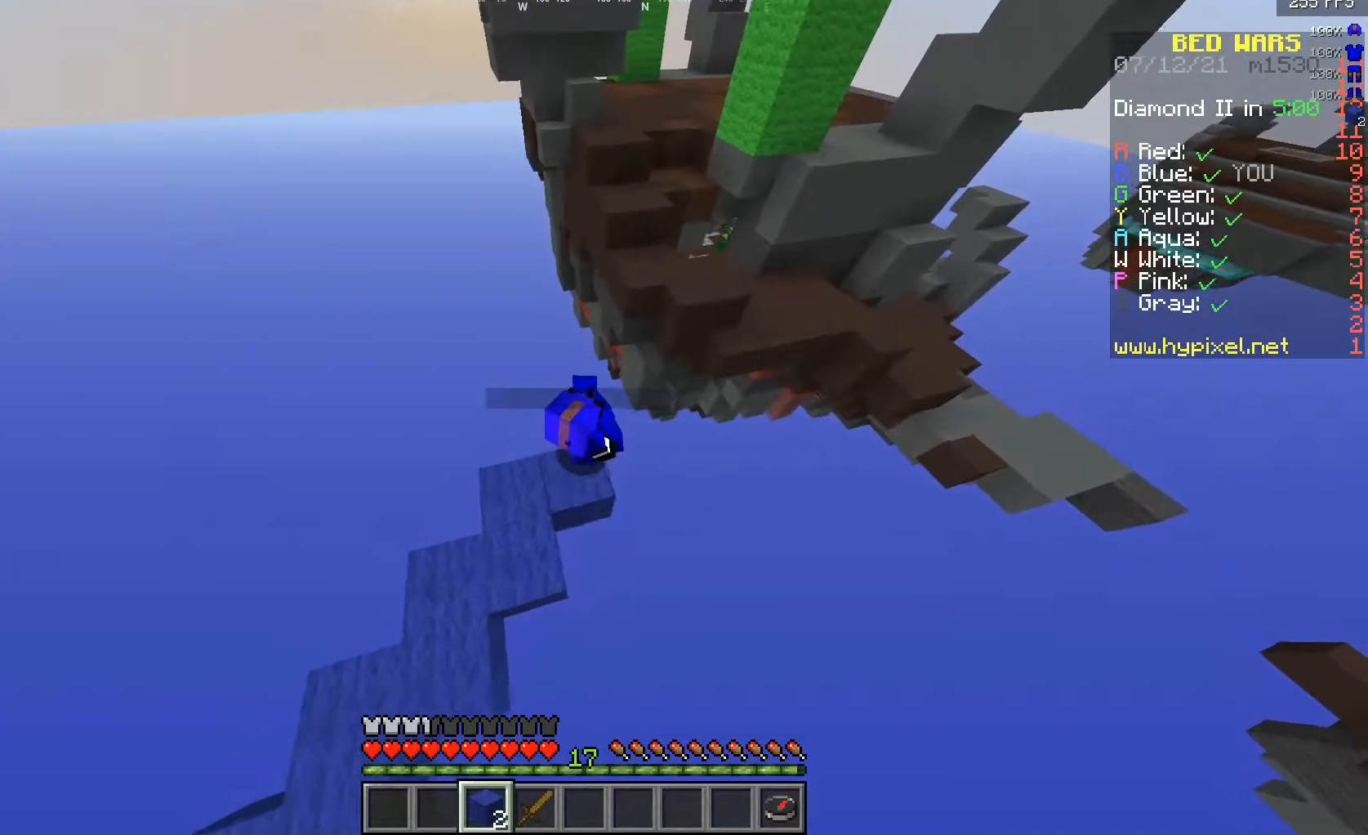
{"keys": ["s"], "mouse": ["right"], "events": []}
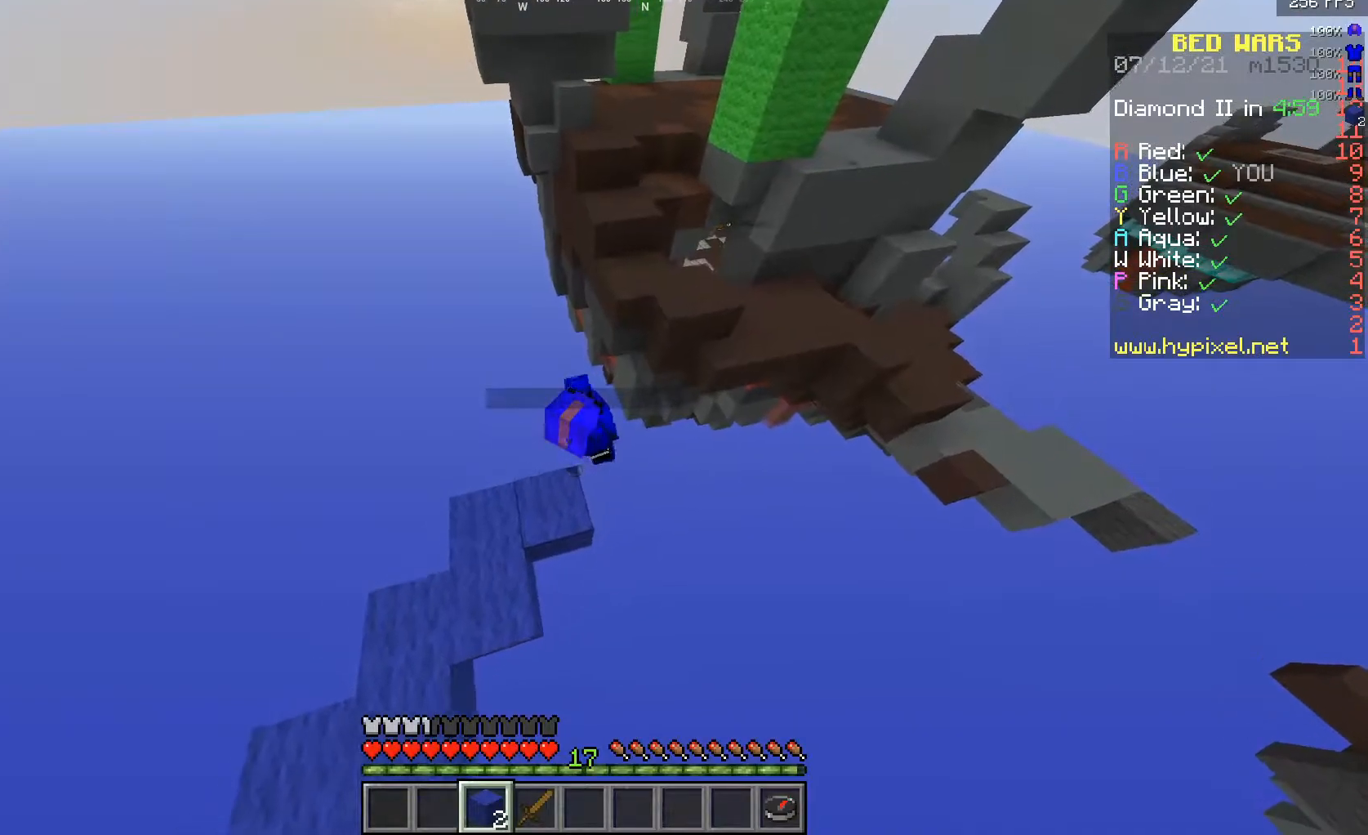
{"keys": ["s"], "mouse": ["right"], "events": []}
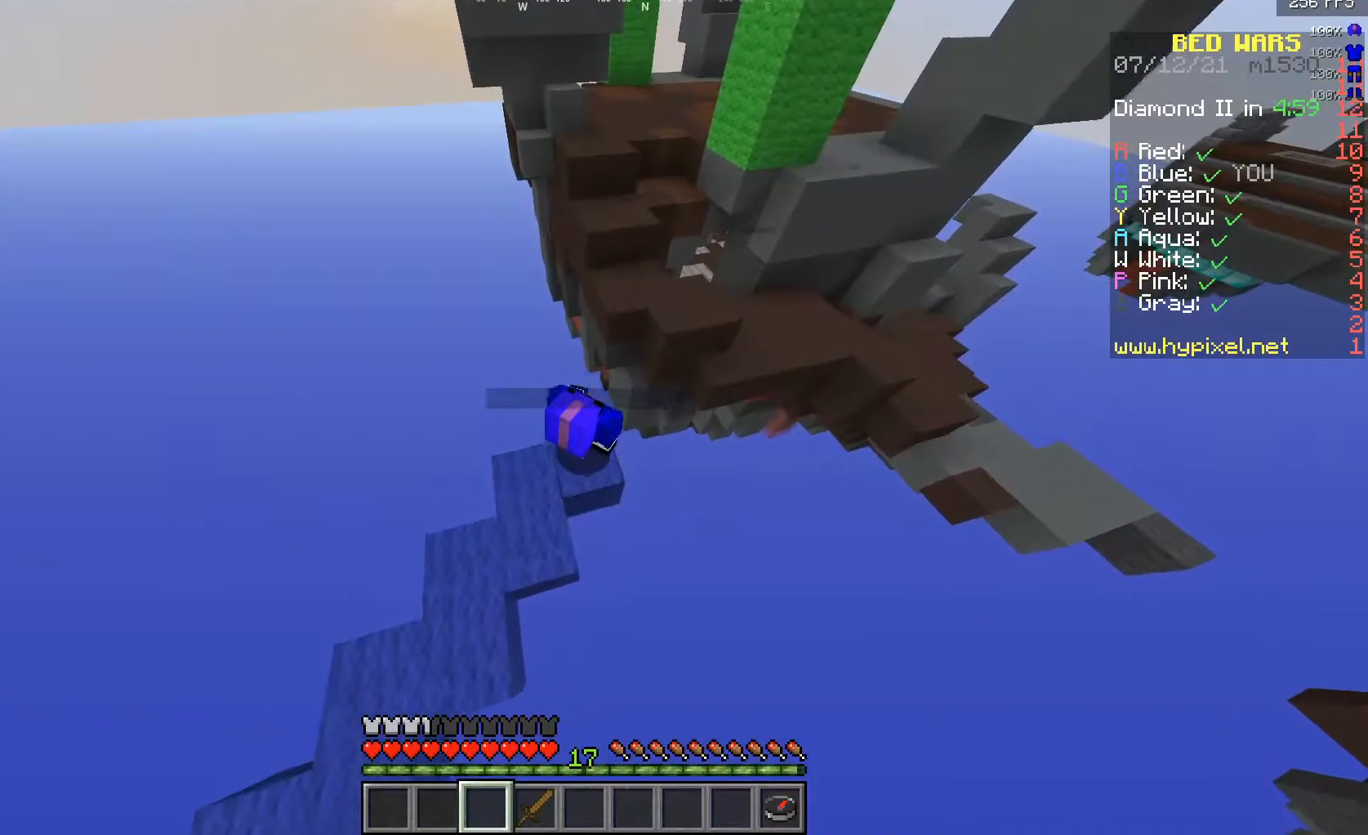
{"keys": [], "mouse": [], "events": [[83, "mouse_right", "up"], [217, "s", "up"]]}
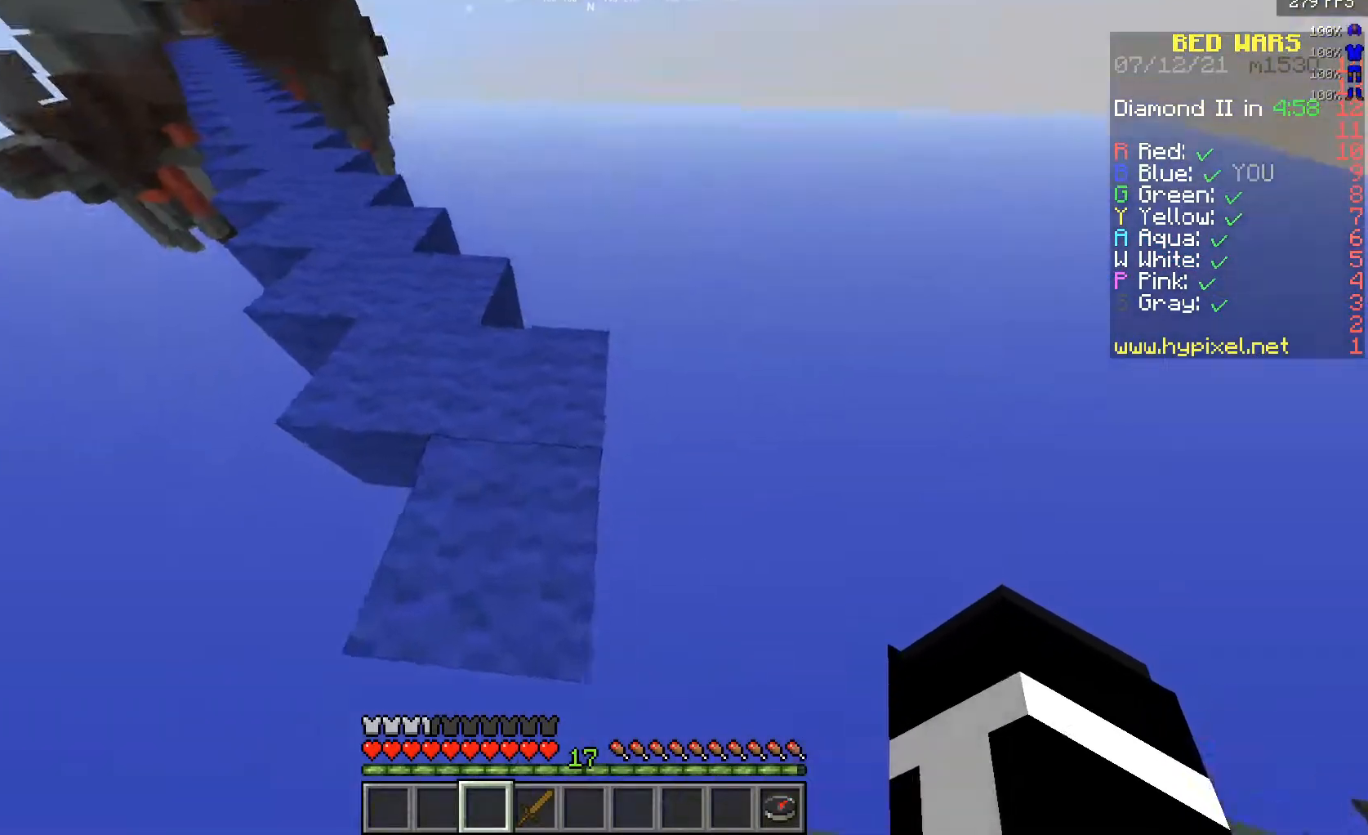
{"keys": ["s"], "mouse": [], "events": [[333, "s", "down"]]}
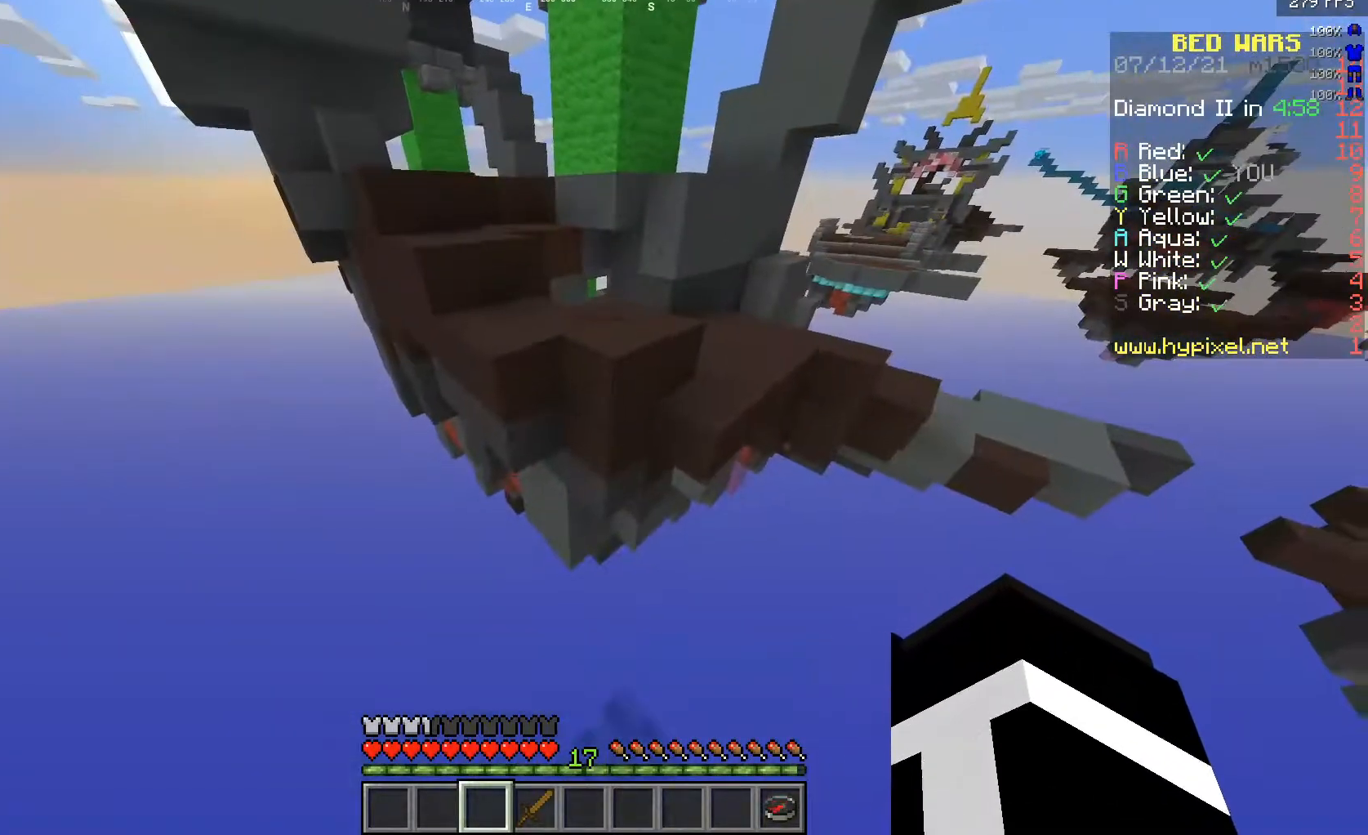
{"keys": [], "mouse": [], "events": [[333, "s", "up"]]}
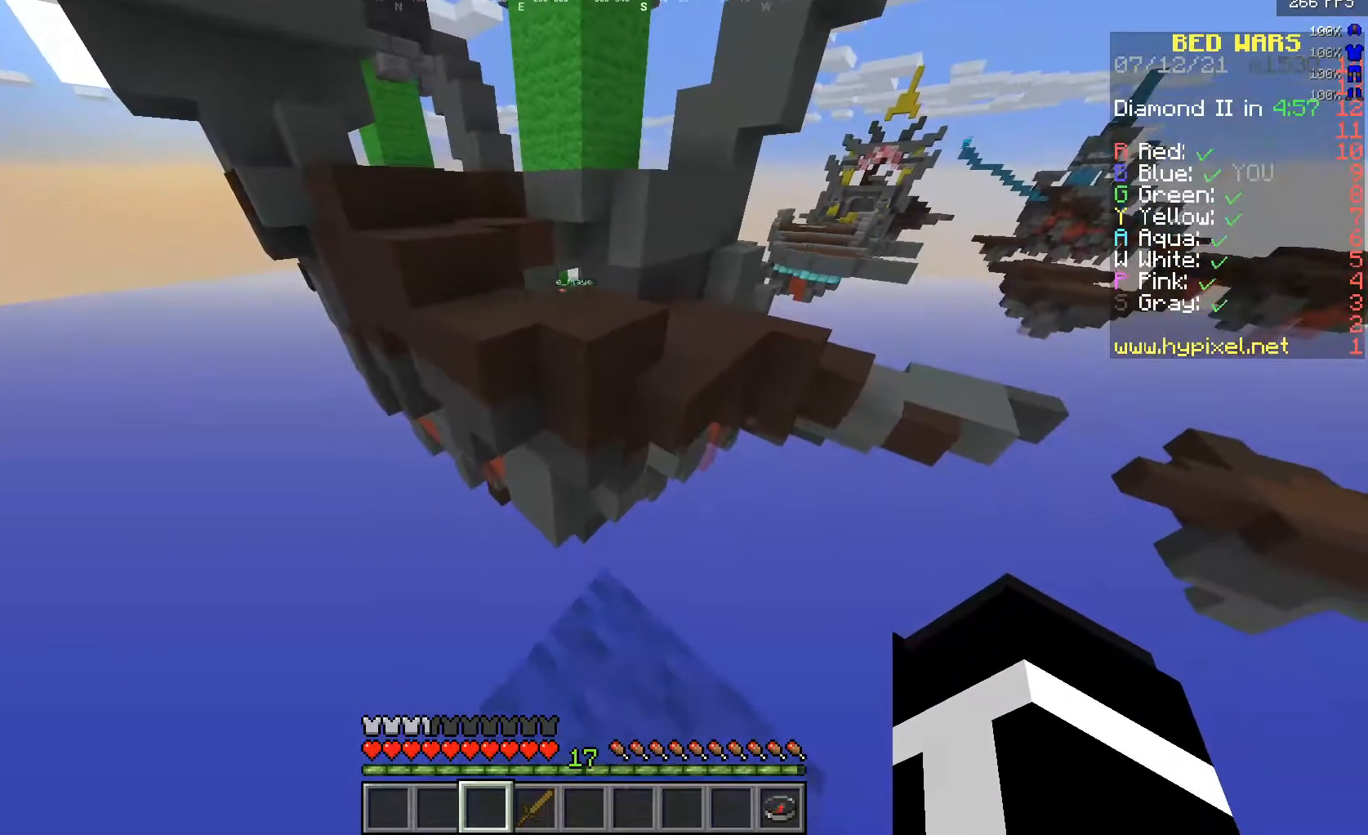
{"keys": ["s"], "mouse": [], "events": [[417, "s", "down"]]}
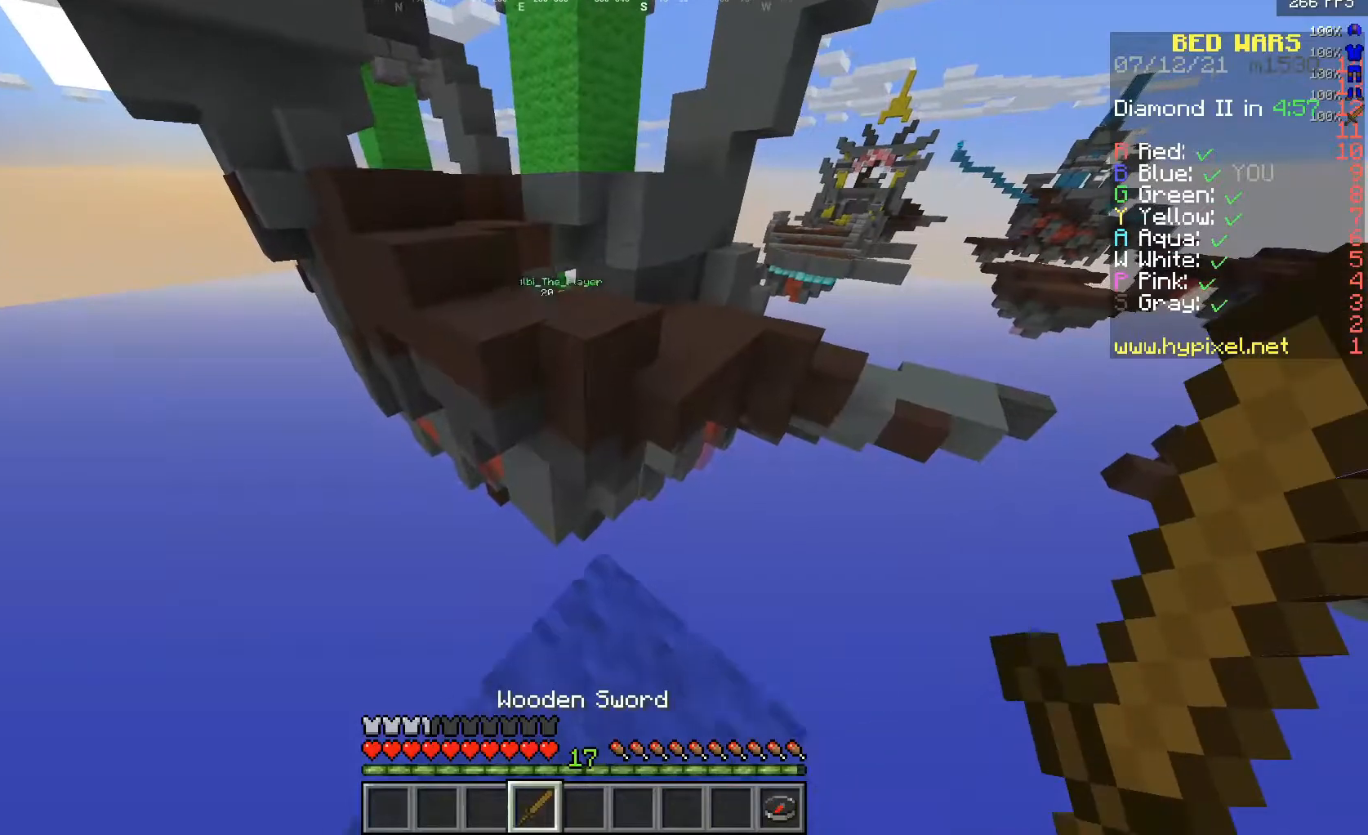
{"keys": [], "mouse": [], "events": [[167, "s", "up"]]}
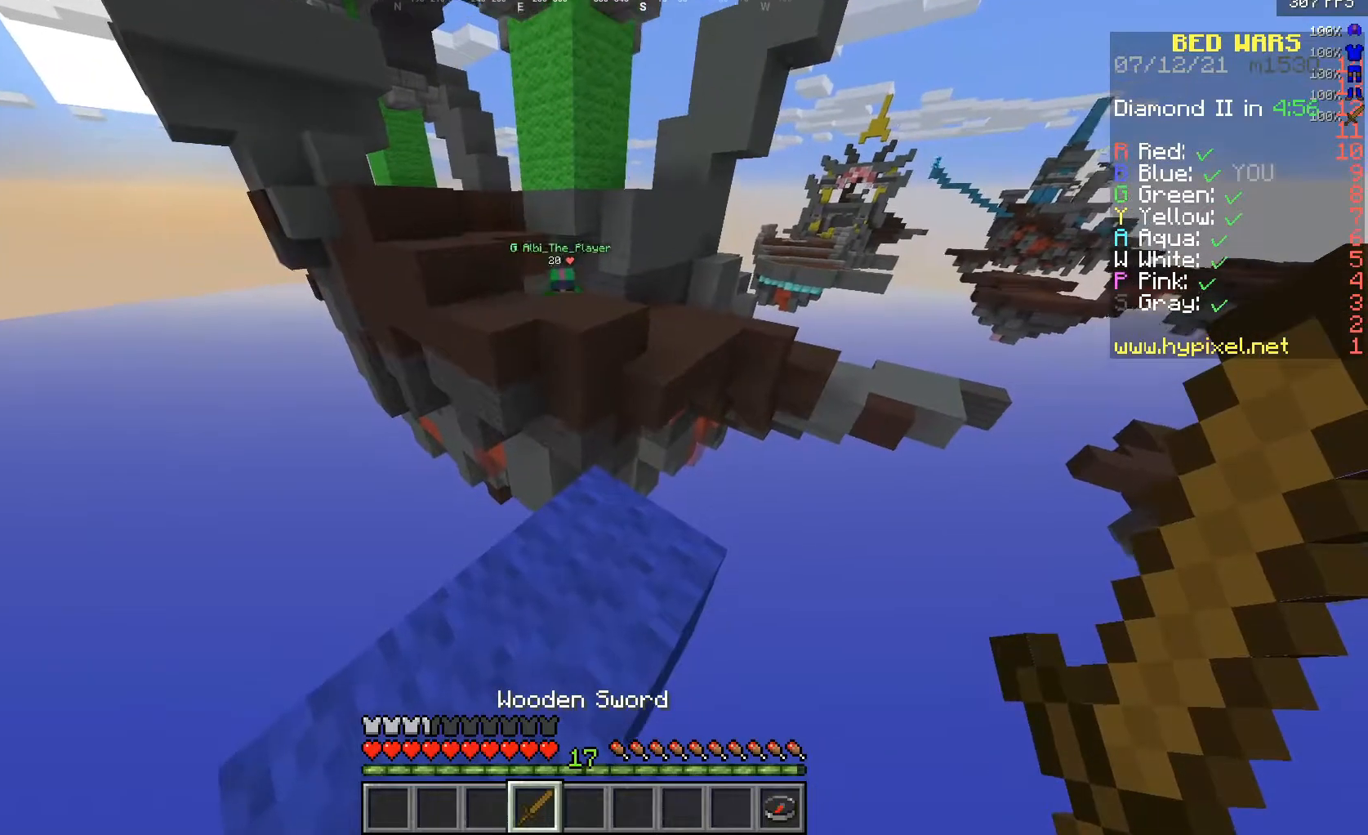
{"keys": ["s"], "mouse": [], "events": [[67, "s", "down"], [267, "s", "up"], [417, "s", "down"]]}
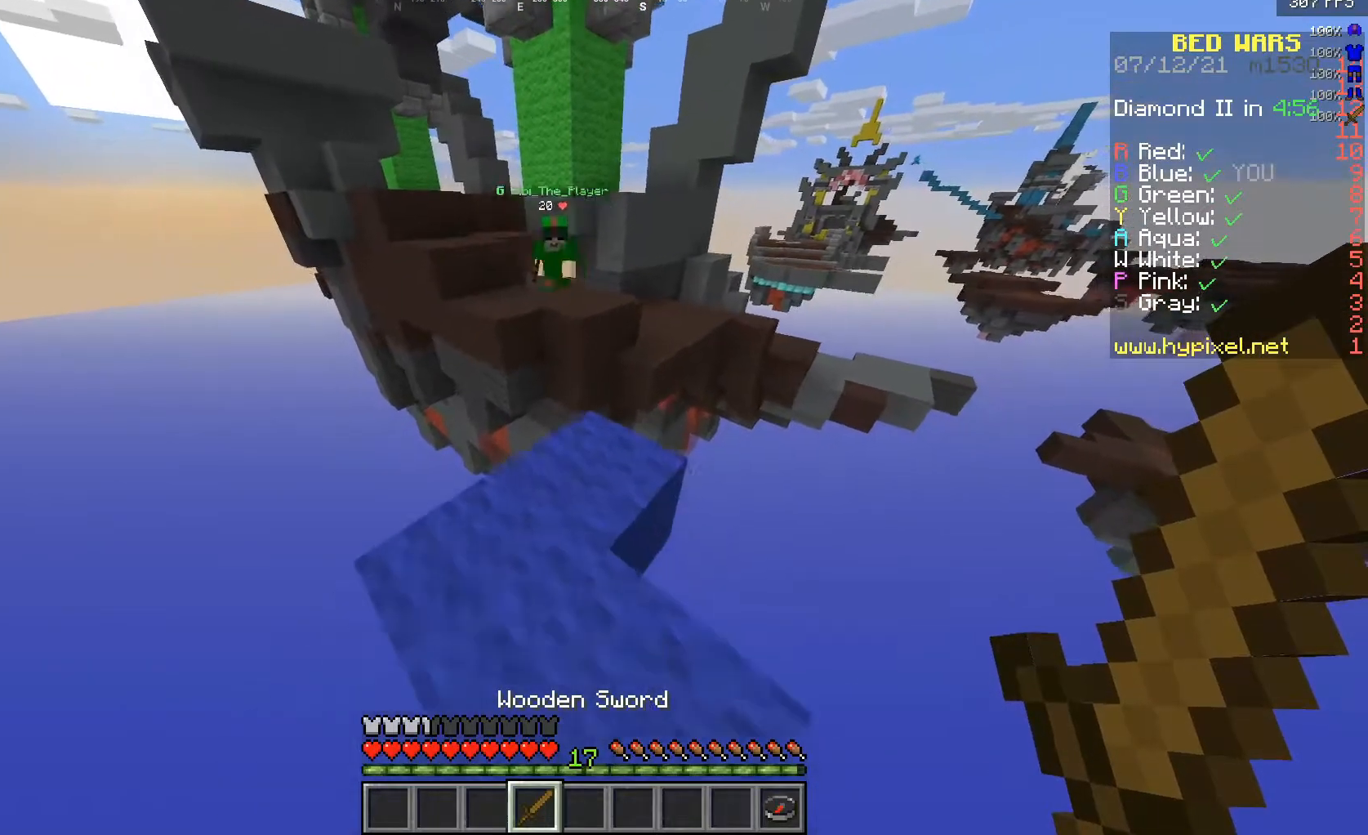
{"keys": [], "mouse": [], "events": [[150, "s", "up"]]}
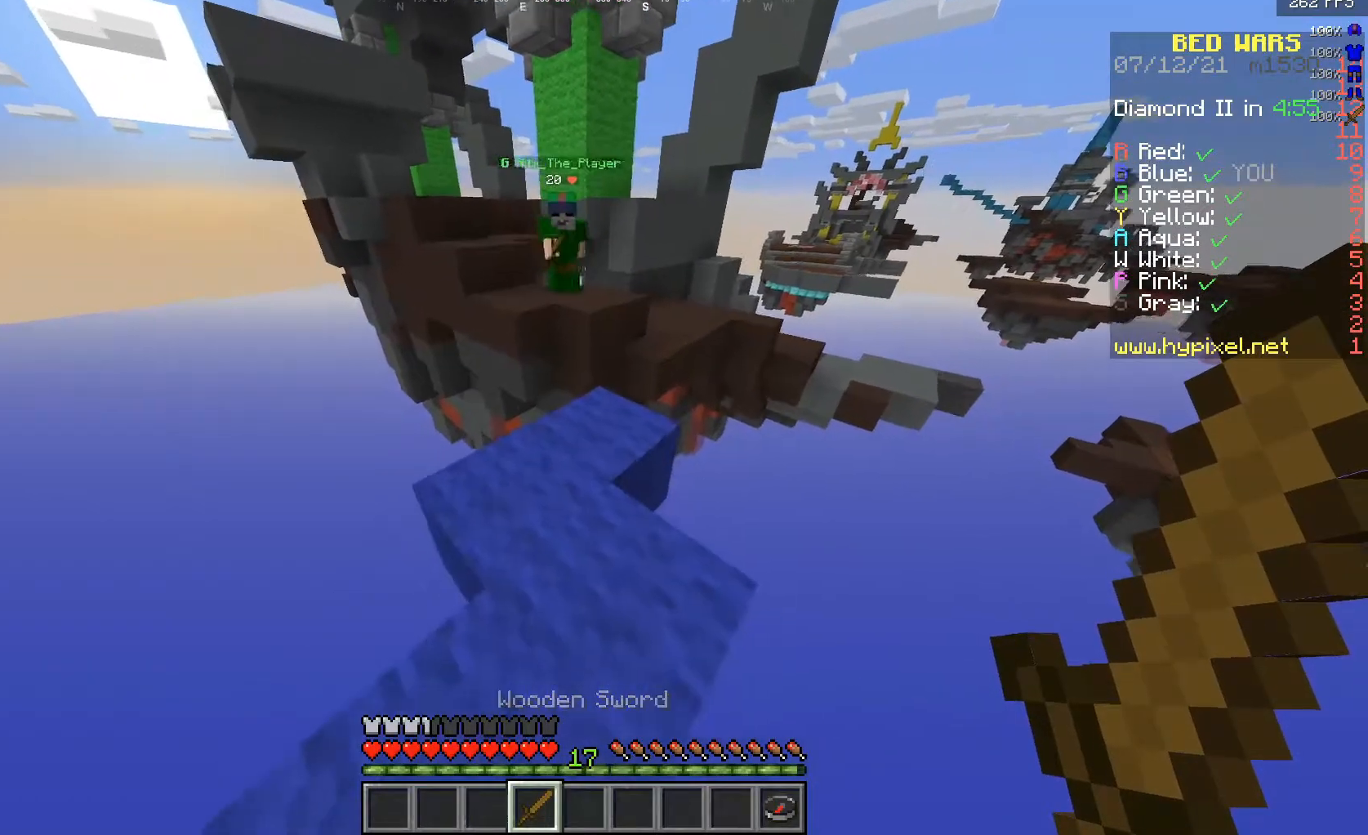
{"keys": [], "mouse": [], "events": []}
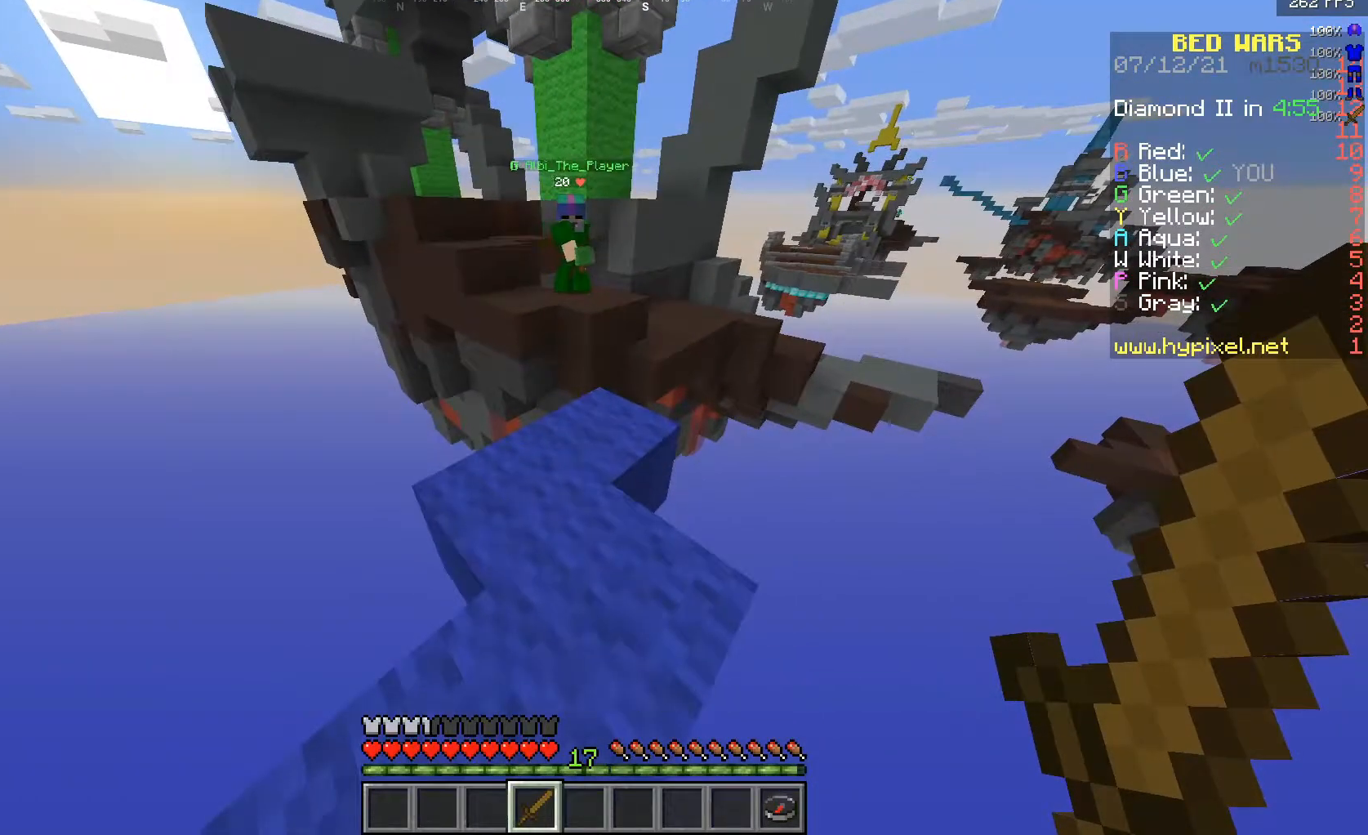
{"keys": [], "mouse": [], "events": []}
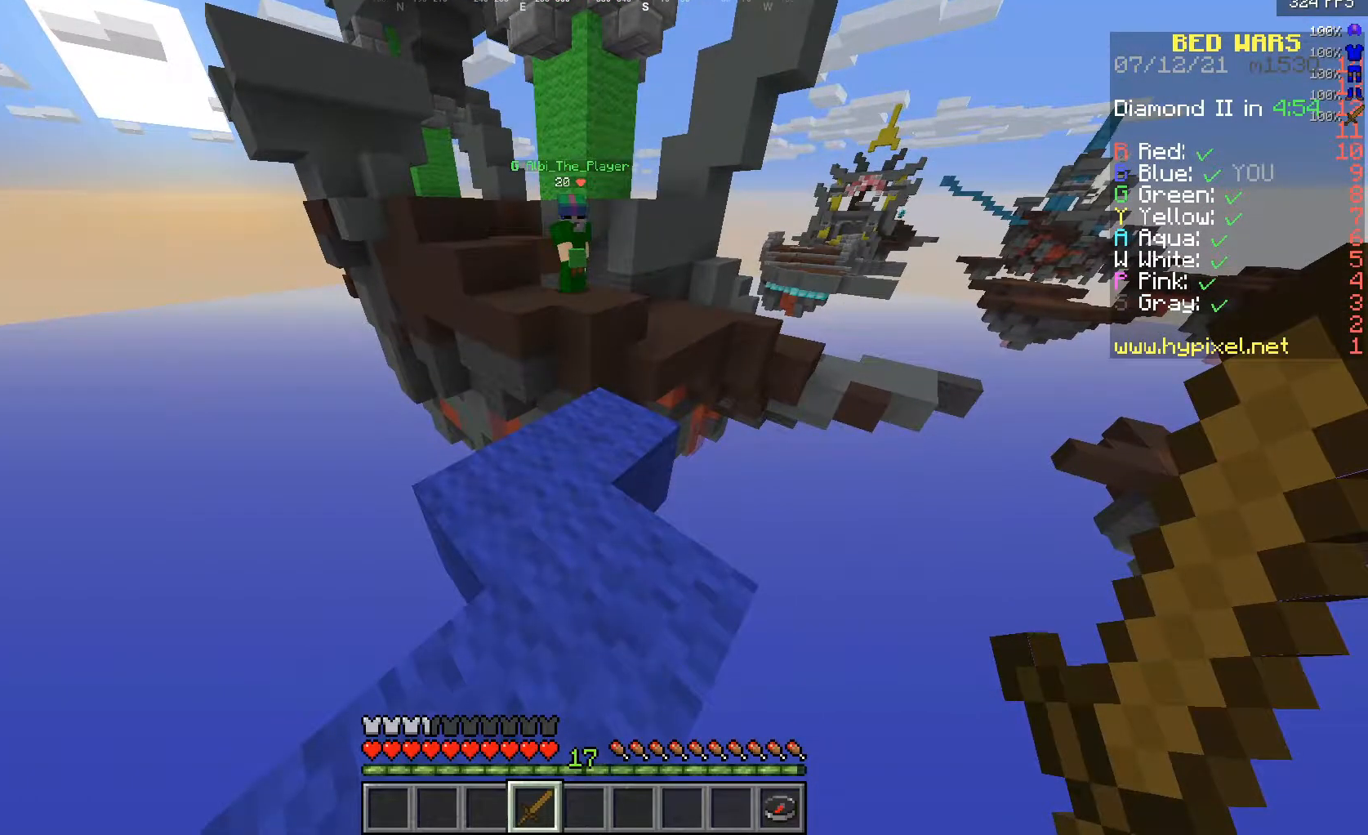
{"keys": [], "mouse": [], "events": []}
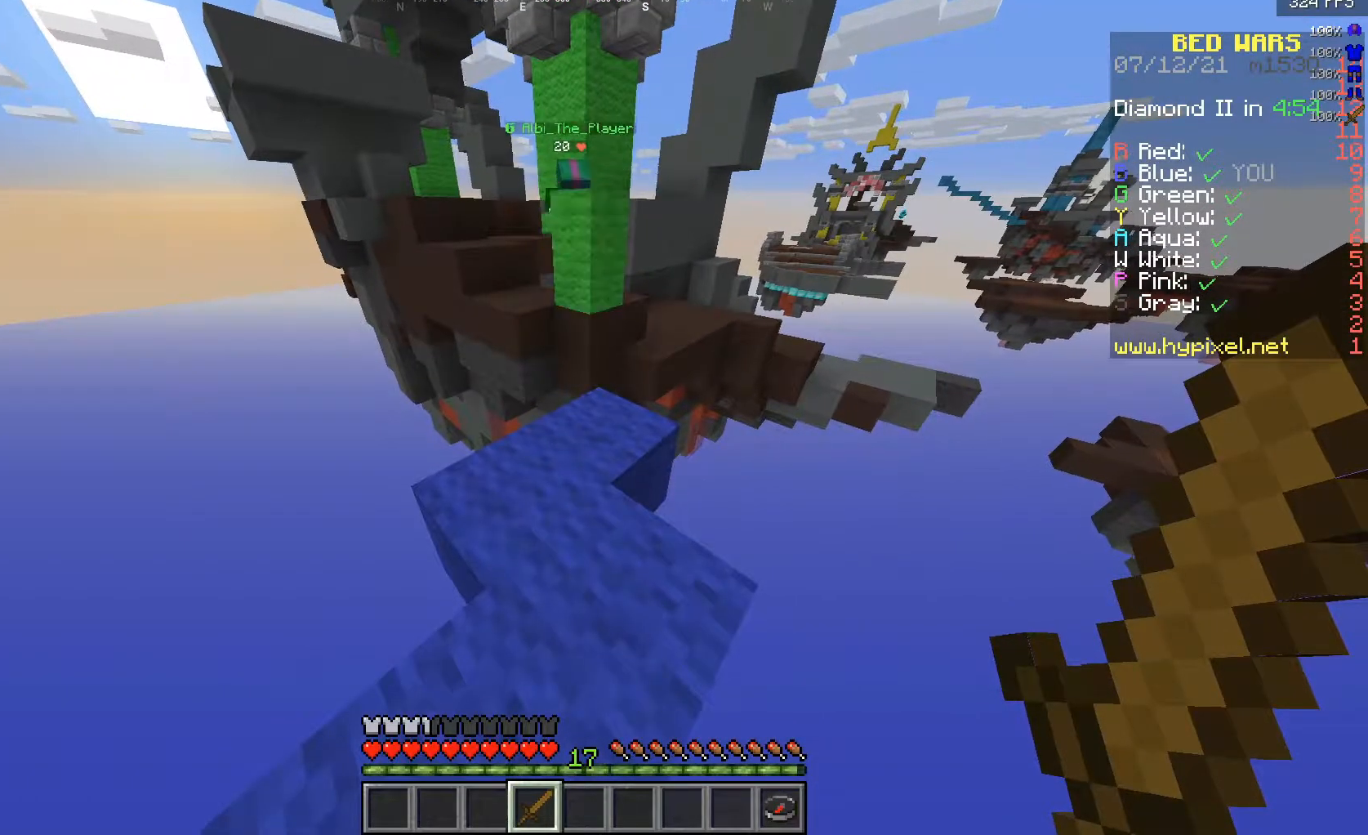
{"keys": ["w"], "mouse": [], "events": [[33, "w", "down"]]}
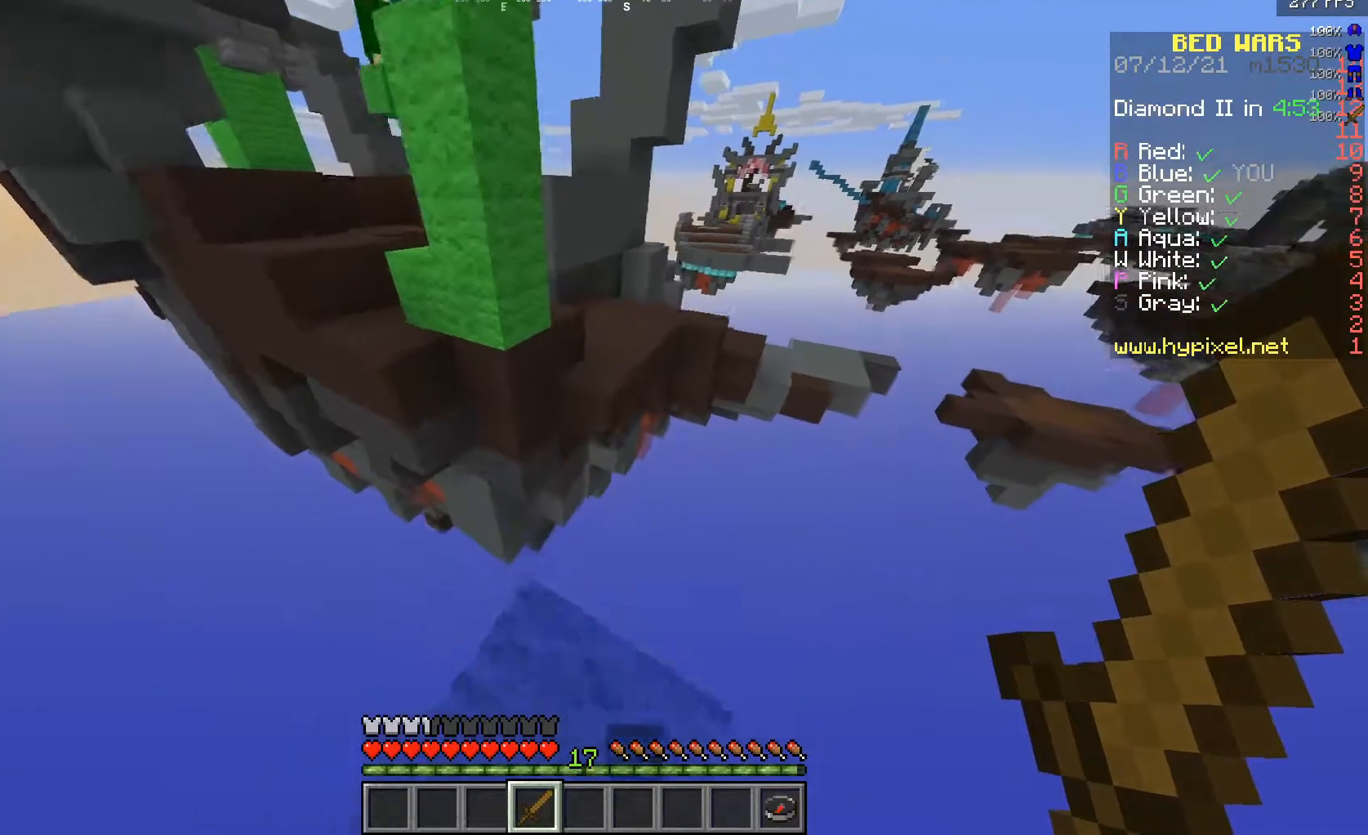
{"keys": ["d", "w"], "mouse": [], "events": [[267, "d", "down"]]}